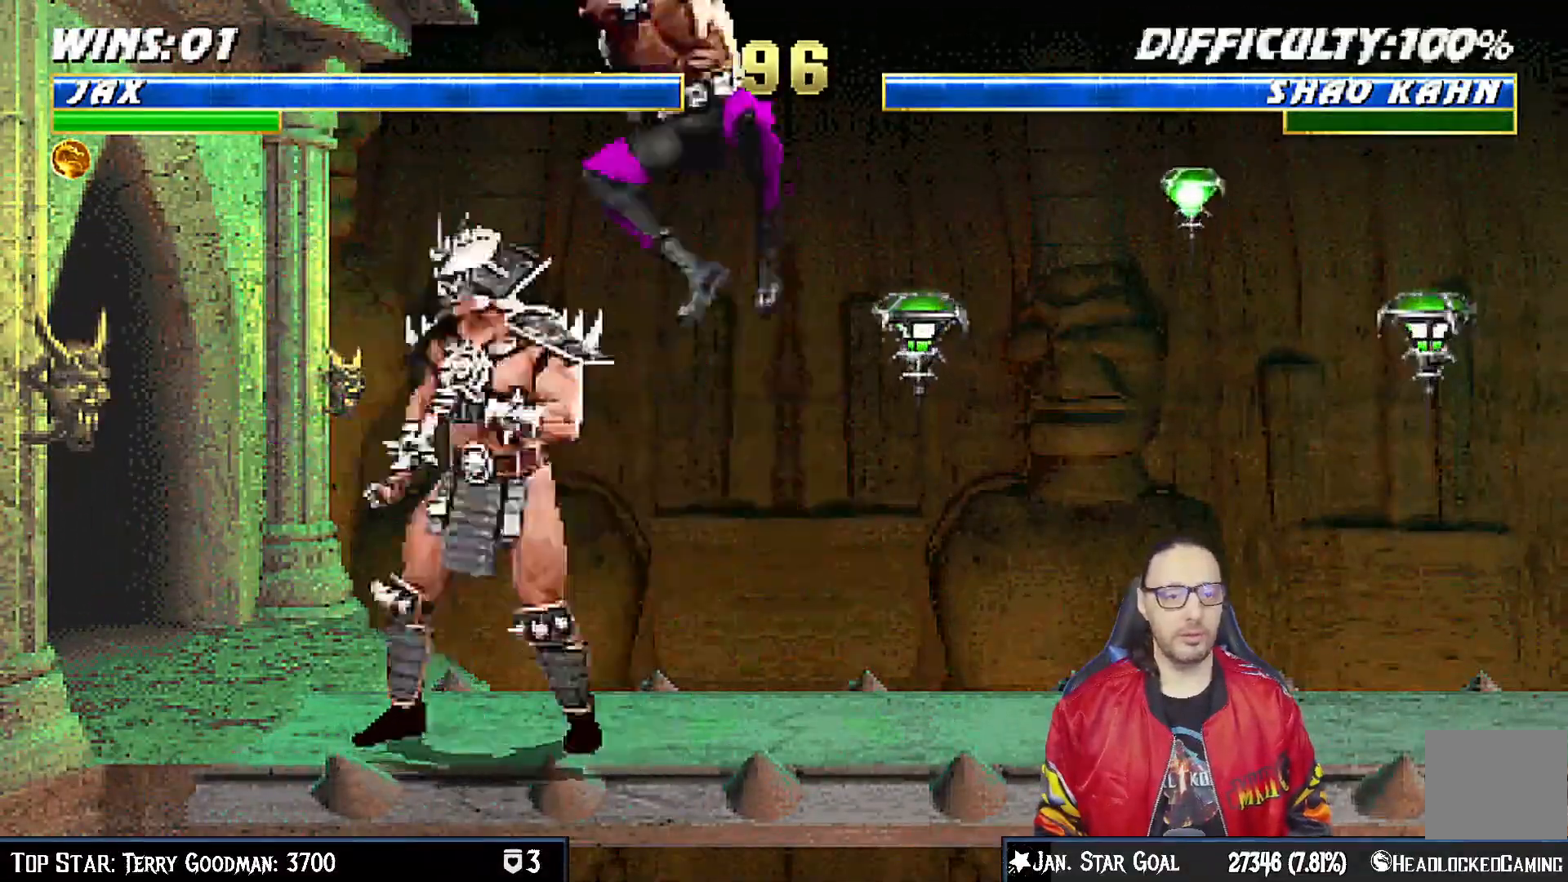
Gameplay with a controller (PlayStation layout); each line is a JSON object with the inputs held at the frame after it. "events" lists button and stick changes between this image and that frame as [ms after this image, input, new state], when the widget could be followed in between.
{"buttons": ["L1", "DPAD_DOWN"], "left_stick": "center", "right_stick": "center", "events": [[17, "SQUARE", "up"], [117, "SQUARE", "down"], [167, "SQUARE", "up"], [283, "SQUARE", "down"], [333, "SQUARE", "up"], [400, "CROSS", "down"], [483, "CROSS", "up"]]}
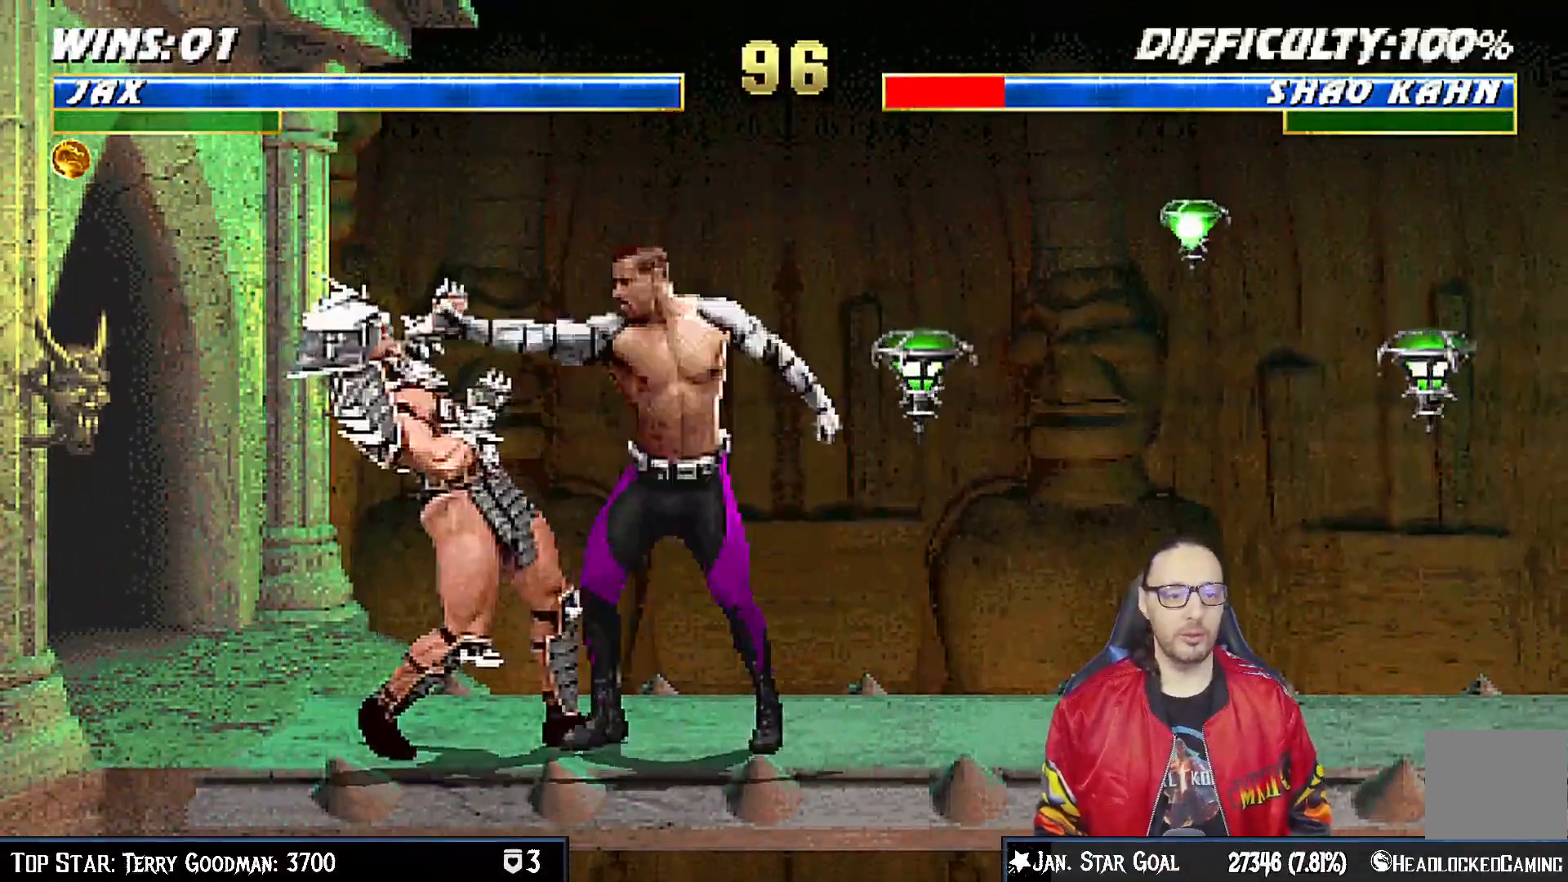
{"buttons": [], "left_stick": "center", "right_stick": "center", "events": [[67, "CROSS", "down"], [117, "right_stick", "down-left"], [183, "right_stick", "center"], [283, "DPAD_DOWN", "up"], [283, "L1", "up"], [383, "CROSS", "up"]]}
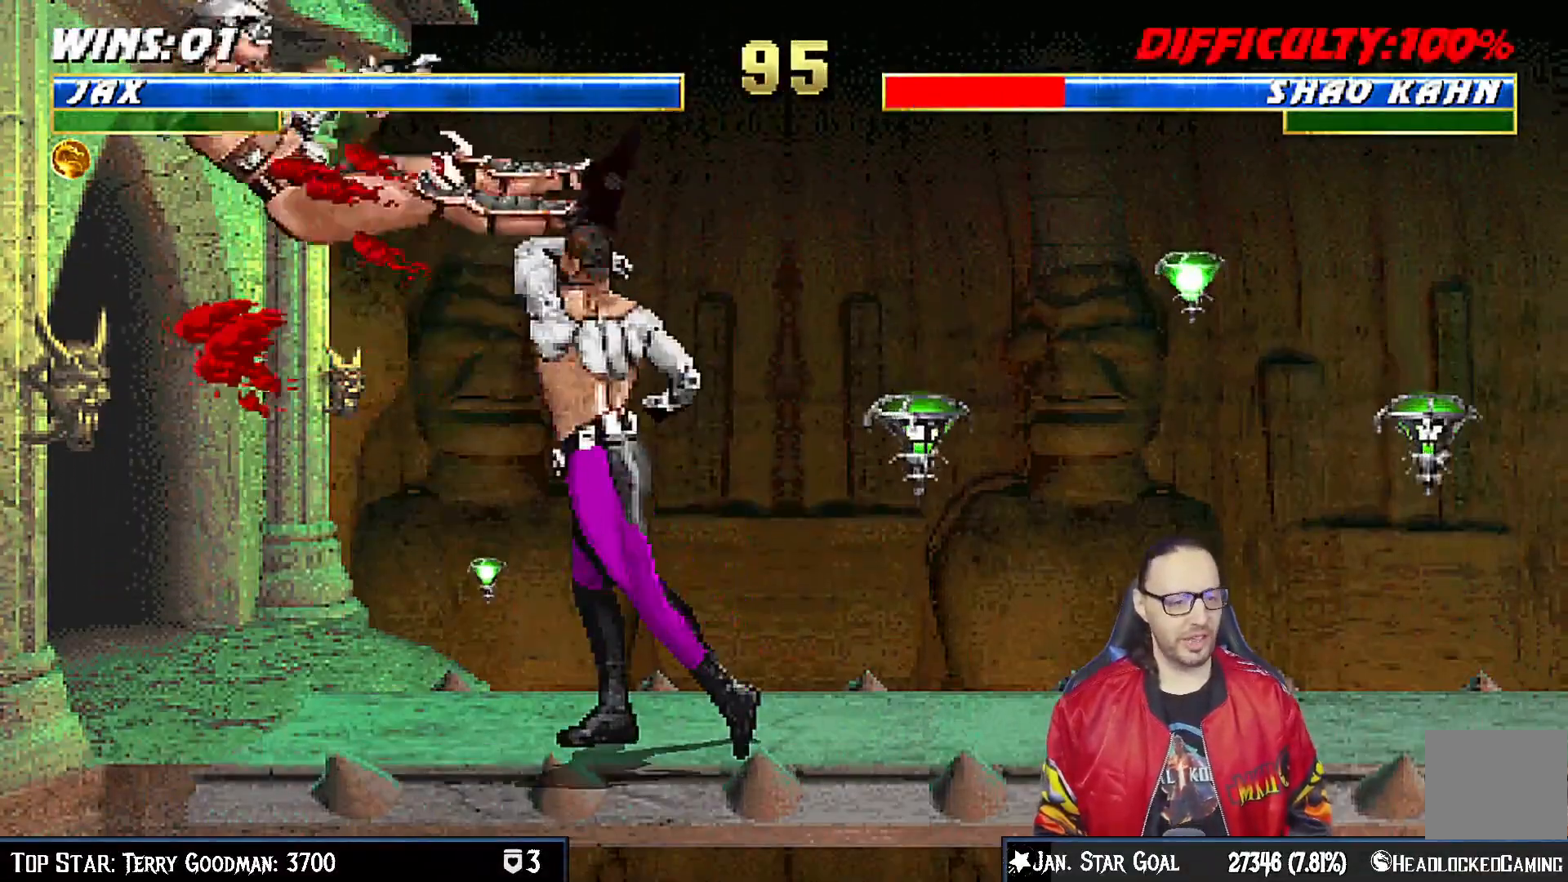
{"buttons": ["L1", "DPAD_UP", "DPAD_LEFT"], "left_stick": "center", "right_stick": "center", "events": [[483, "DPAD_LEFT", "down"], [483, "DPAD_UP", "down"], [483, "L1", "down"]]}
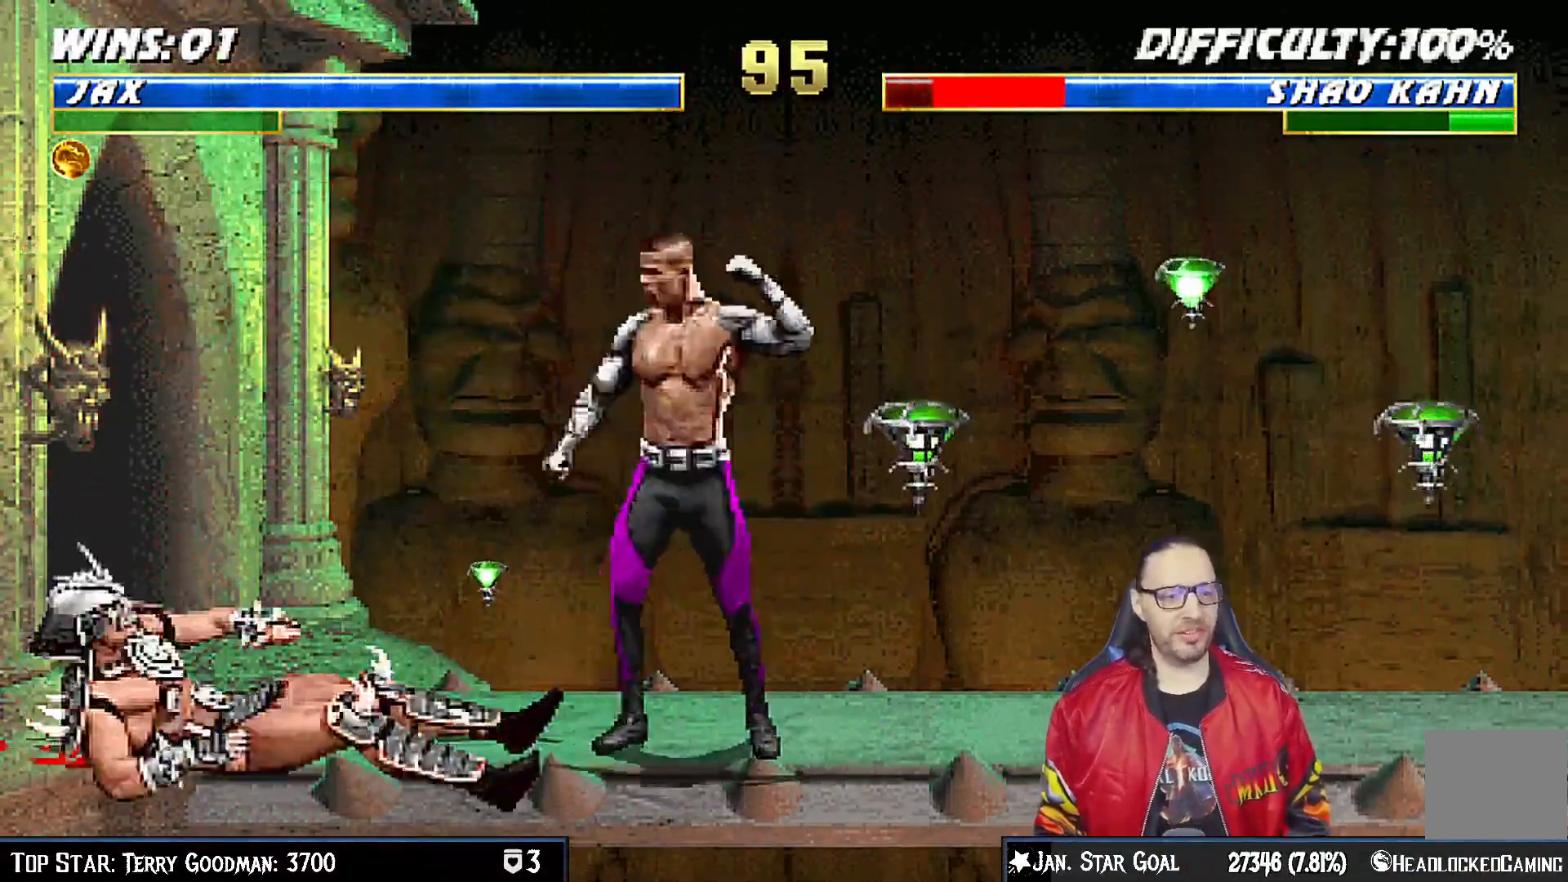
{"buttons": ["SQUARE", "L1", "DPAD_RIGHT"], "left_stick": "center", "right_stick": "center", "events": [[117, "DPAD_LEFT", "up"], [133, "DPAD_RIGHT", "down"], [133, "DPAD_UP", "up"], [467, "SQUARE", "down"]]}
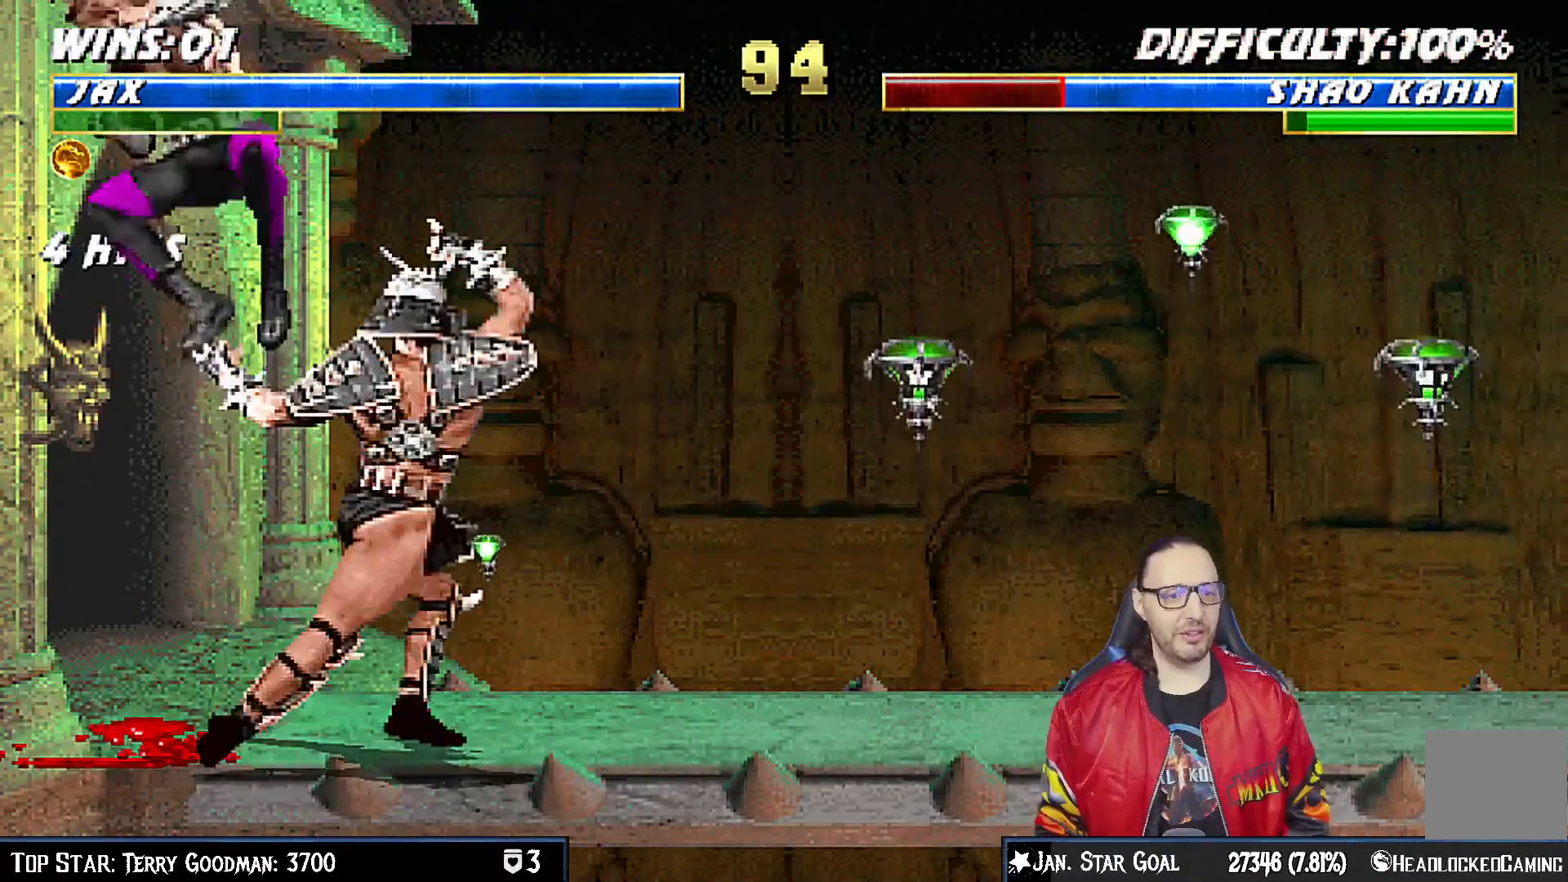
{"buttons": ["CROSS", "SQUARE", "L1", "R1", "DPAD_DOWN"], "left_stick": "center", "right_stick": "center", "events": [[17, "SQUARE", "up"], [133, "TRIANGLE", "down"], [200, "TRIANGLE", "up"], [283, "TRIANGLE", "down"], [350, "TRIANGLE", "up"], [417, "DPAD_RIGHT", "up"], [417, "SQUARE", "down"], [483, "CROSS", "down"], [483, "DPAD_DOWN", "down"], [500, "R1", "down"]]}
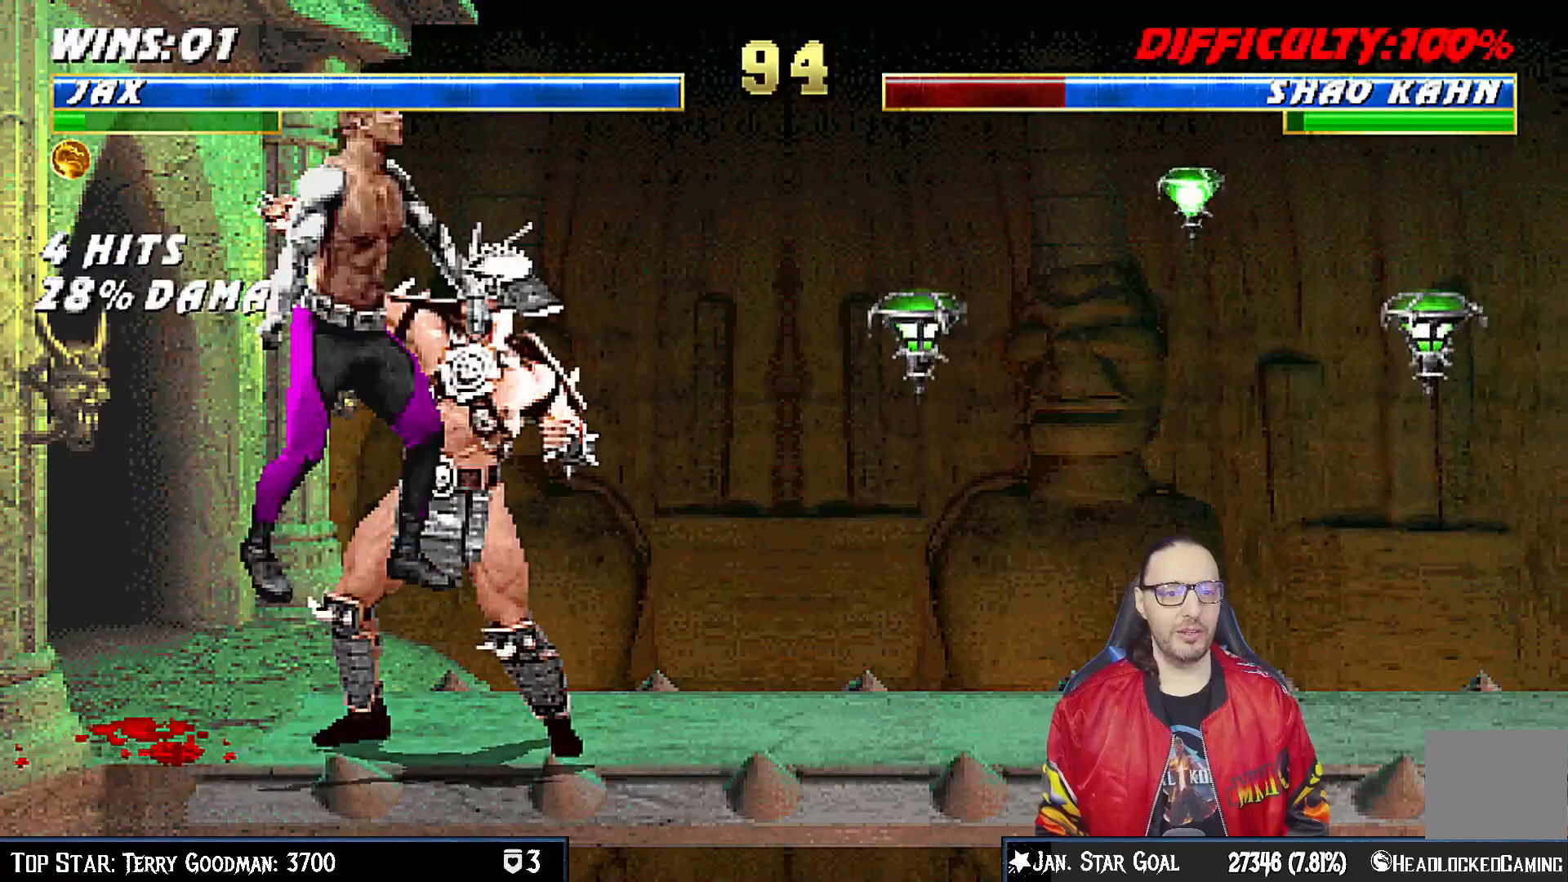
{"buttons": ["L1", "R1", "DPAD_DOWN", "DPAD_LEFT"], "left_stick": "center", "right_stick": "center", "events": [[100, "R1", "up"], [100, "SQUARE", "up"], [133, "CROSS", "up"], [133, "L1", "up"], [183, "R1", "down"], [217, "L1", "down"], [233, "DPAD_LEFT", "down"], [283, "DPAD_LEFT", "up"], [333, "R1", "up"], [350, "L1", "up"], [367, "DPAD_LEFT", "down"], [383, "DPAD_DOWN", "up"], [417, "L1", "down"], [450, "R1", "down"], [467, "DPAD_DOWN", "down"]]}
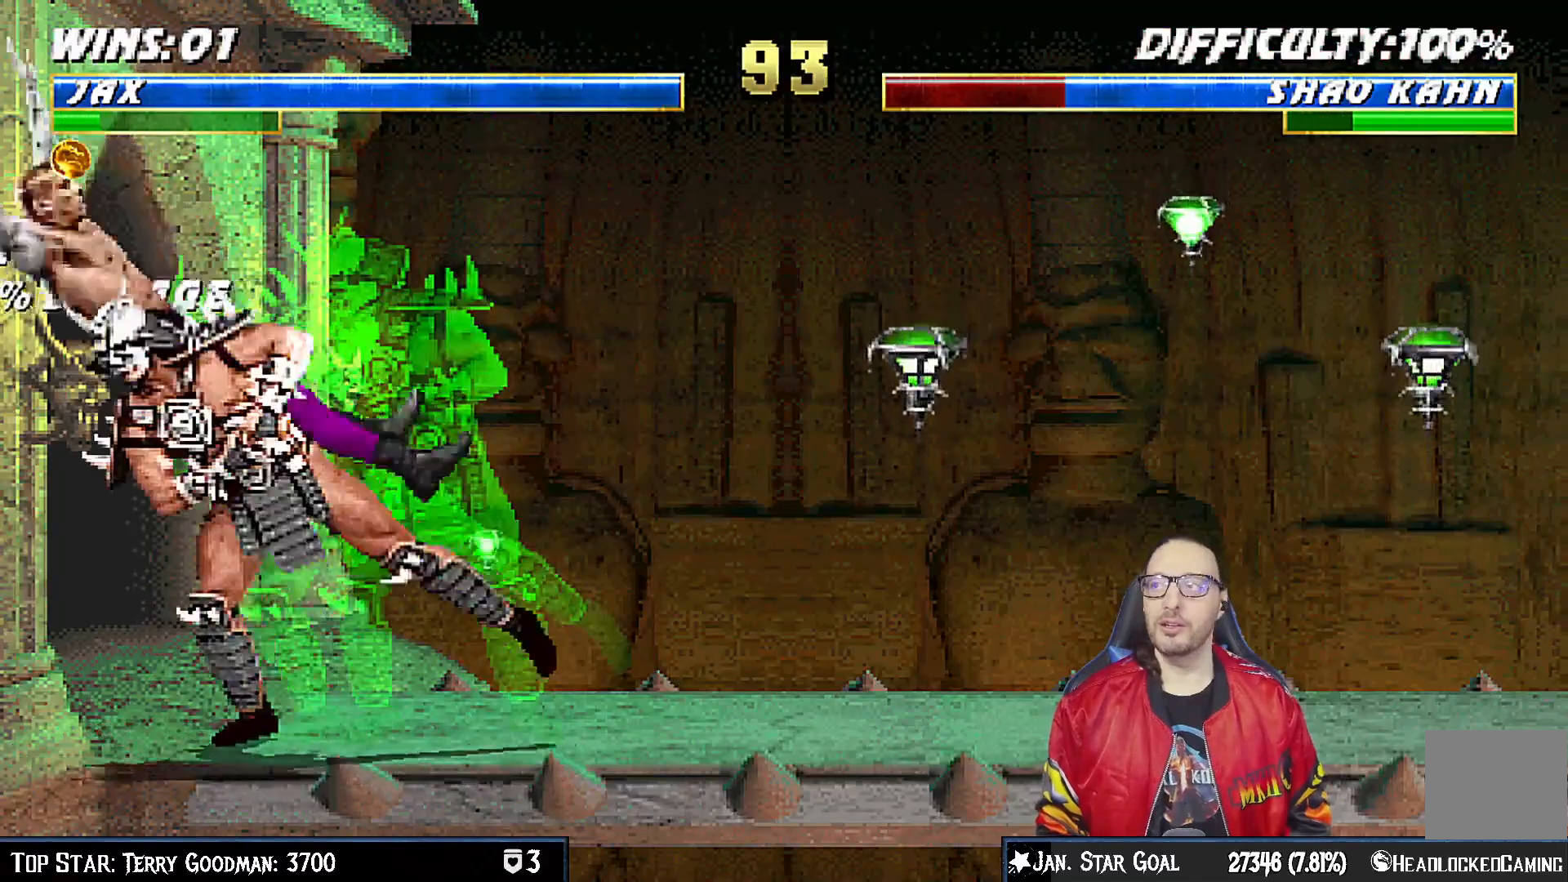
{"buttons": ["L1", "R1", "DPAD_DOWN", "DPAD_LEFT"], "left_stick": "center", "right_stick": "center", "events": [[150, "R1", "up"], [233, "R1", "down"]]}
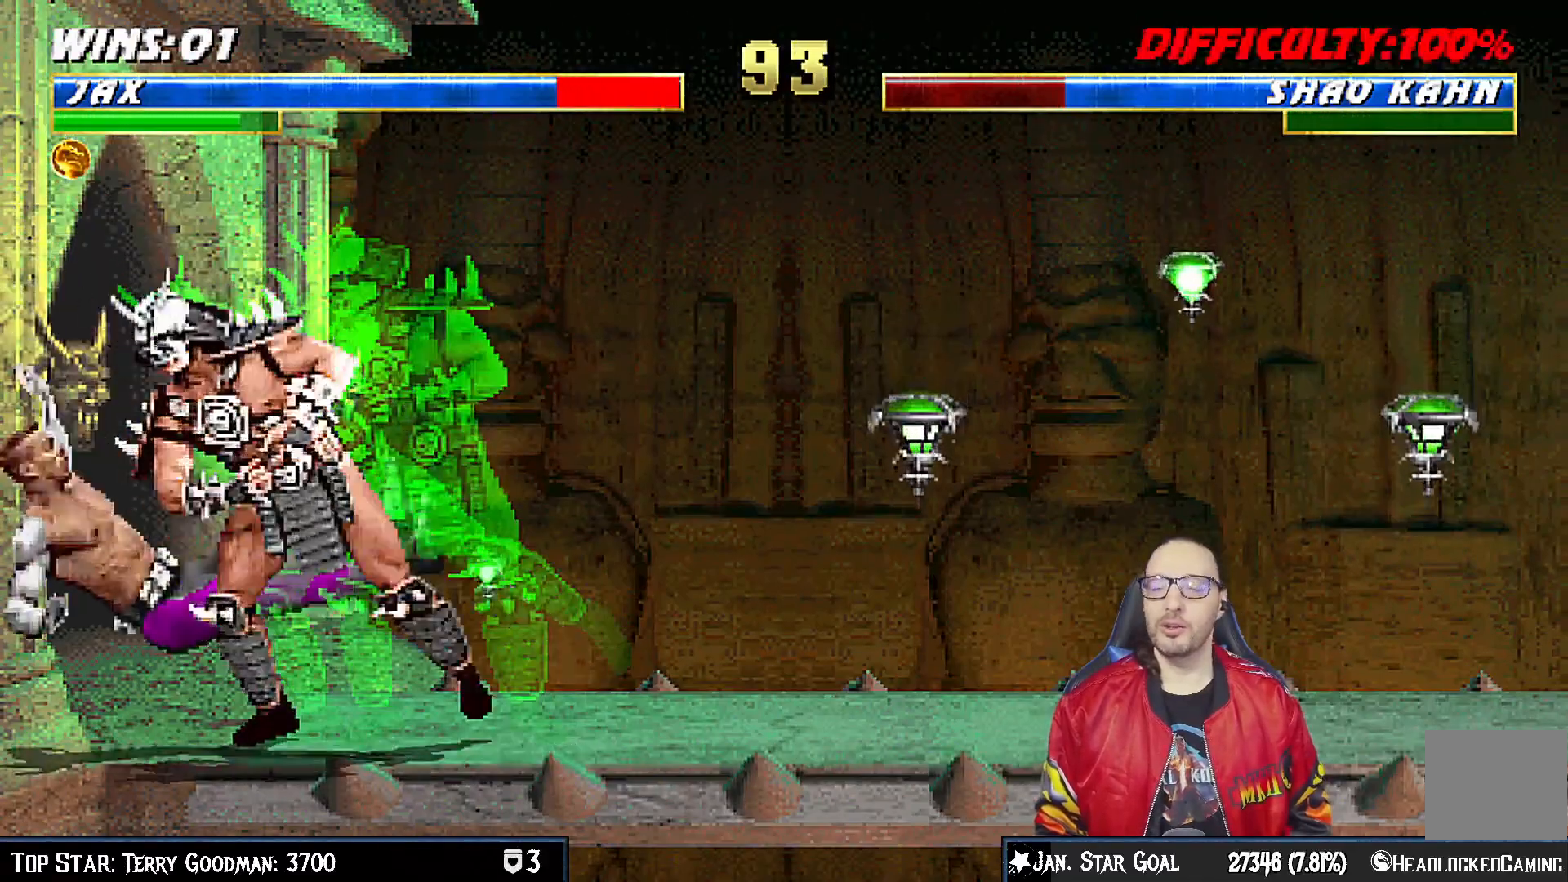
{"buttons": ["R1"], "left_stick": "center", "right_stick": "center", "events": [[383, "DPAD_LEFT", "up"], [400, "DPAD_DOWN", "up"], [417, "L1", "up"]]}